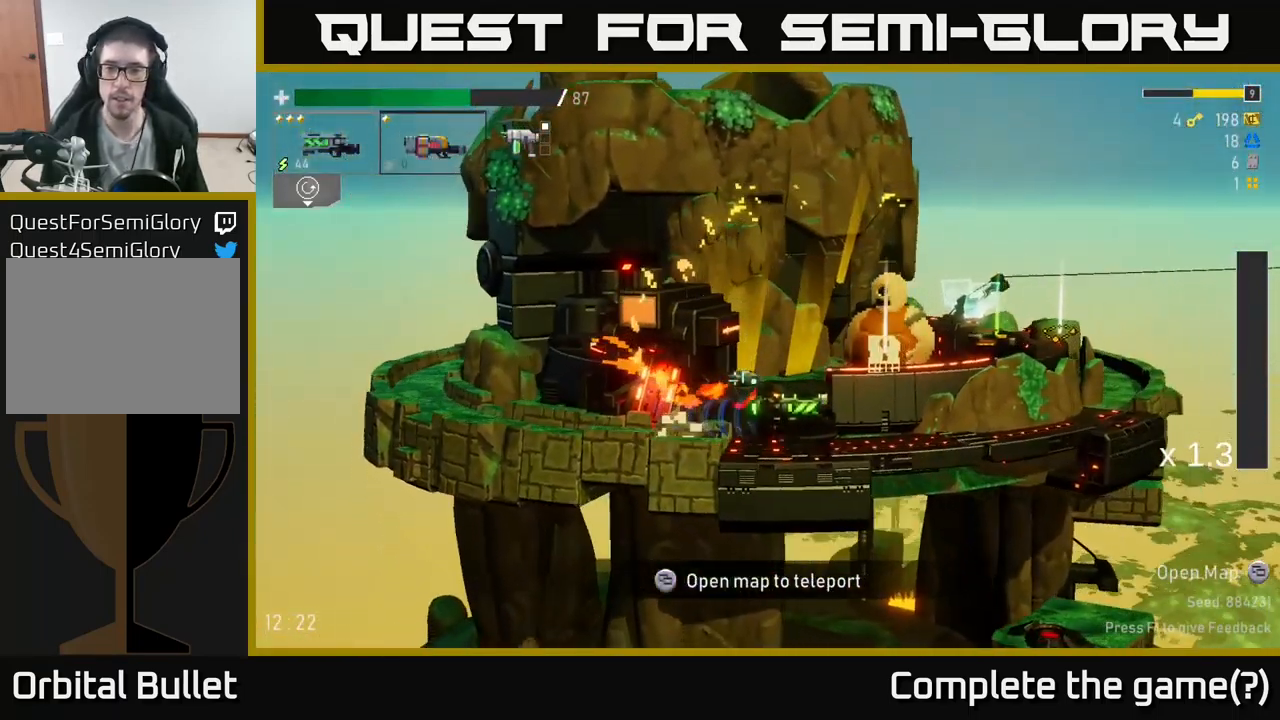
Gameplay with a controller (Xbox layout); each line is a JSON object with the inputs held at the frame after it. "events" lists button and stick changes between this image and that frame as [ms after this image, input, new state], when the widget could be followed in between.
{"buttons": [], "left_stick": "right", "right_stick": "center", "events": []}
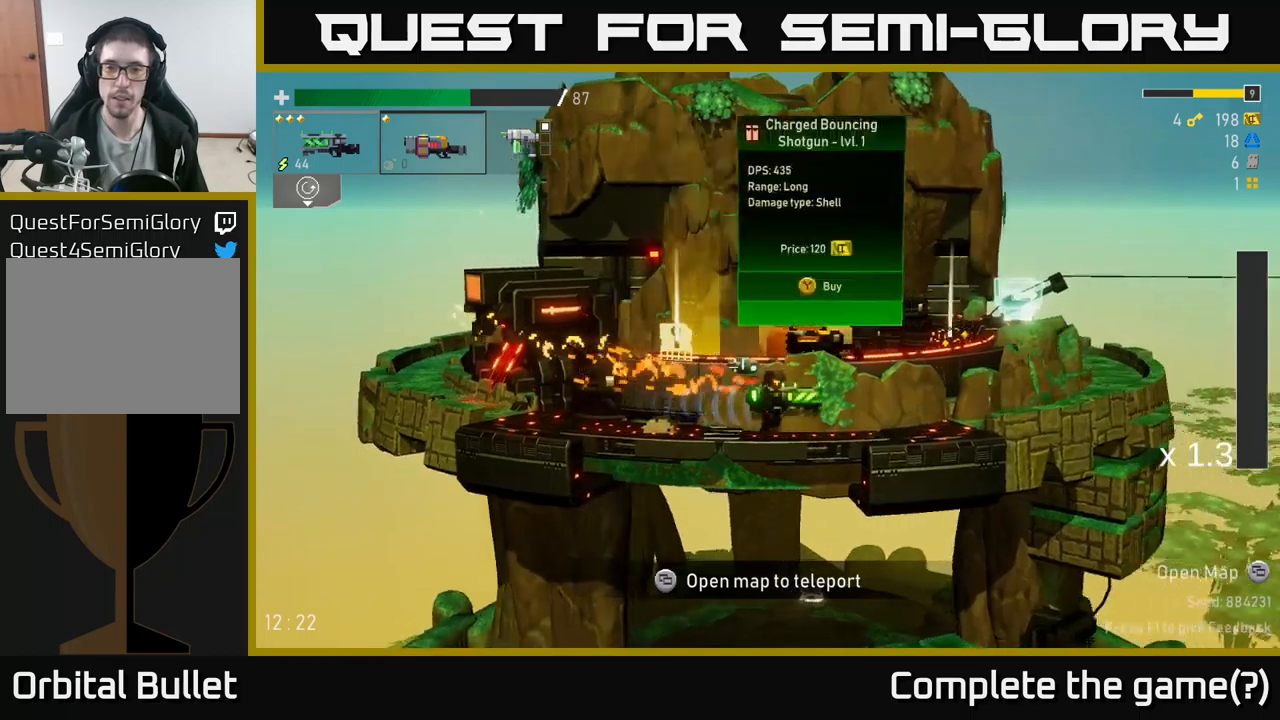
{"buttons": [], "left_stick": "center", "right_stick": "center", "events": [[83, "left_stick", "center"]]}
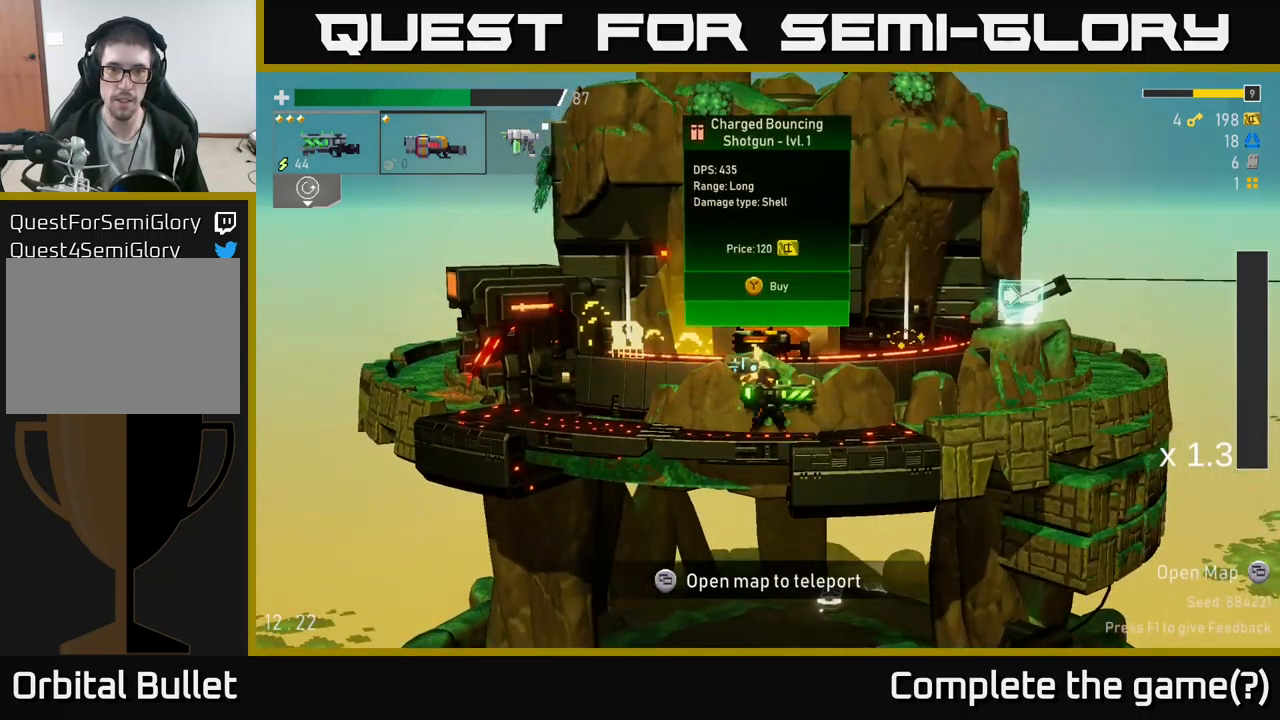
{"buttons": [], "left_stick": "right", "right_stick": "center", "events": [[467, "left_stick", "right"]]}
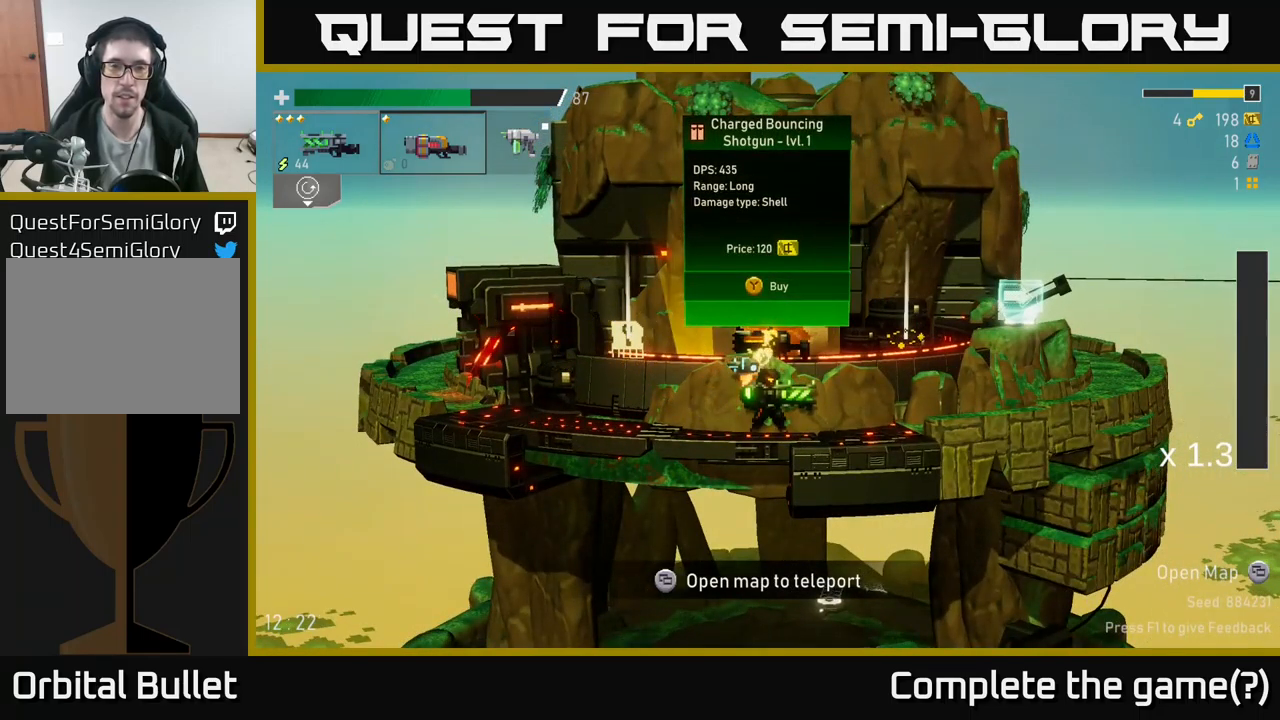
{"buttons": [], "left_stick": "right", "right_stick": "center", "events": [[150, "left_stick", "left"], [317, "left_stick", "center"], [467, "left_stick", "right"]]}
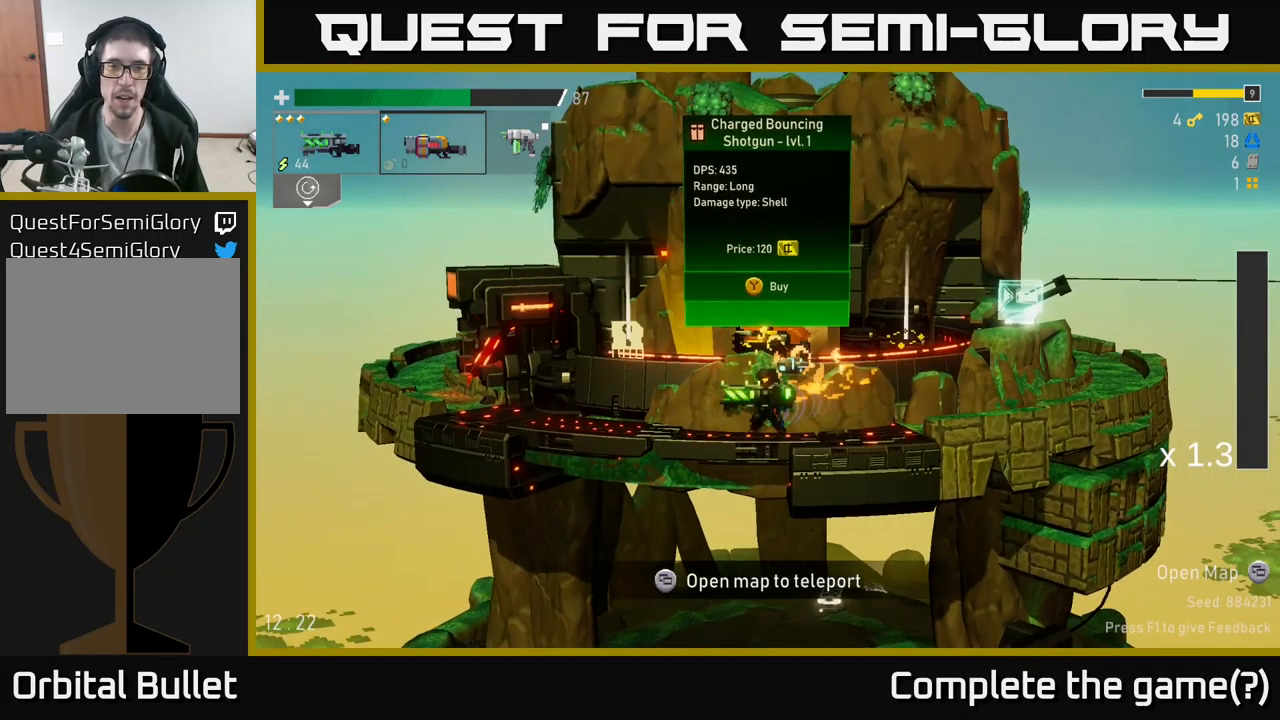
{"buttons": [], "left_stick": "center", "right_stick": "center", "events": [[333, "left_stick", "center"]]}
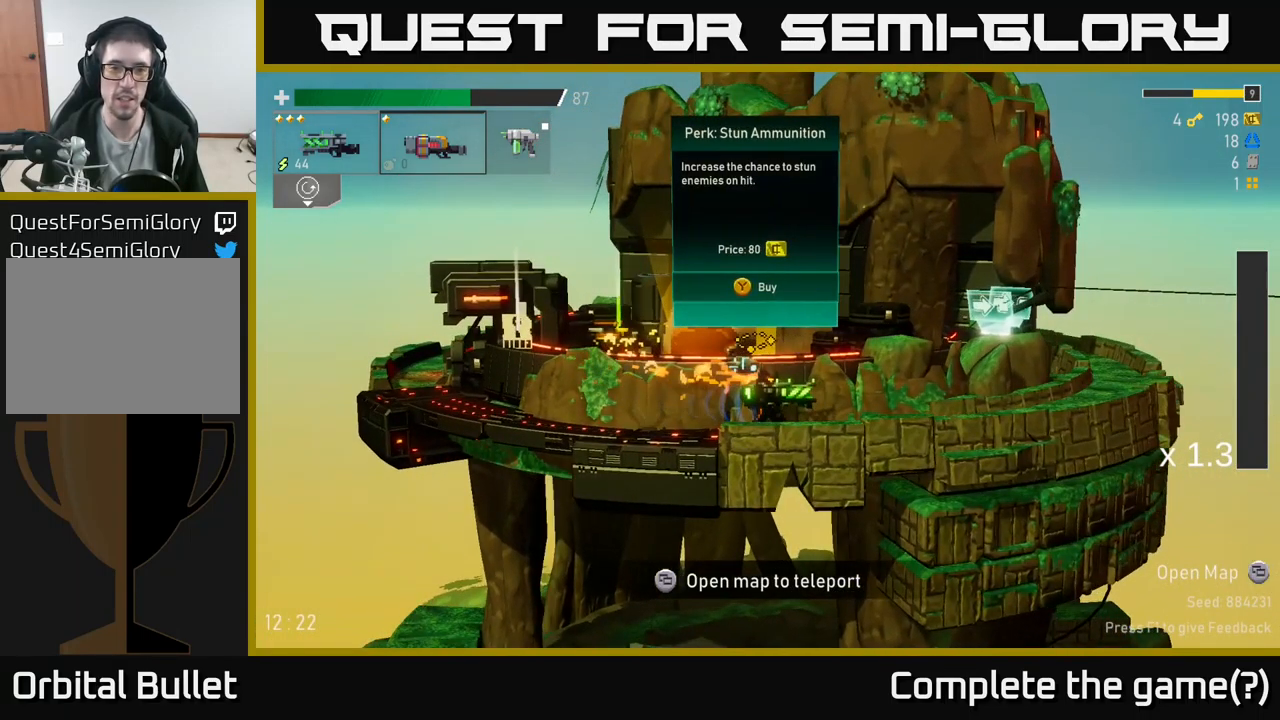
{"buttons": [], "left_stick": "center", "right_stick": "center", "events": [[17, "left_stick", "left"], [417, "left_stick", "center"]]}
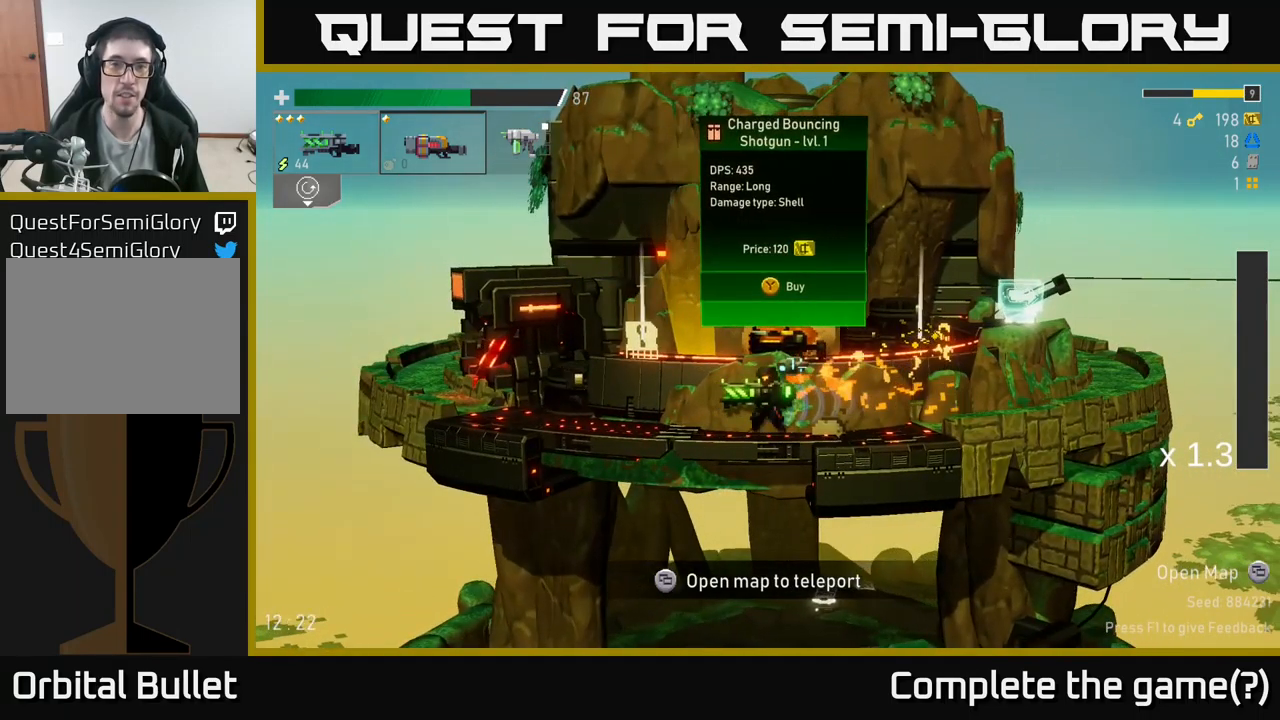
{"buttons": [], "left_stick": "center", "right_stick": "center", "events": []}
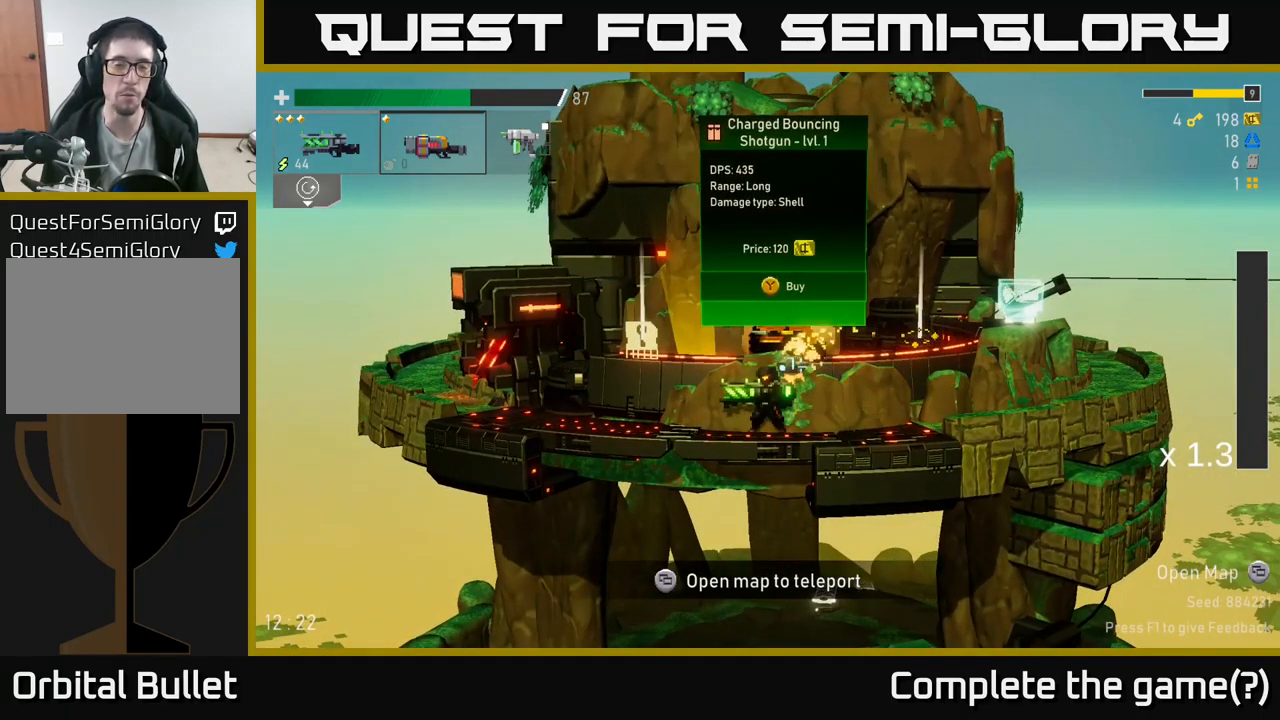
{"buttons": [], "left_stick": "center", "right_stick": "center", "events": []}
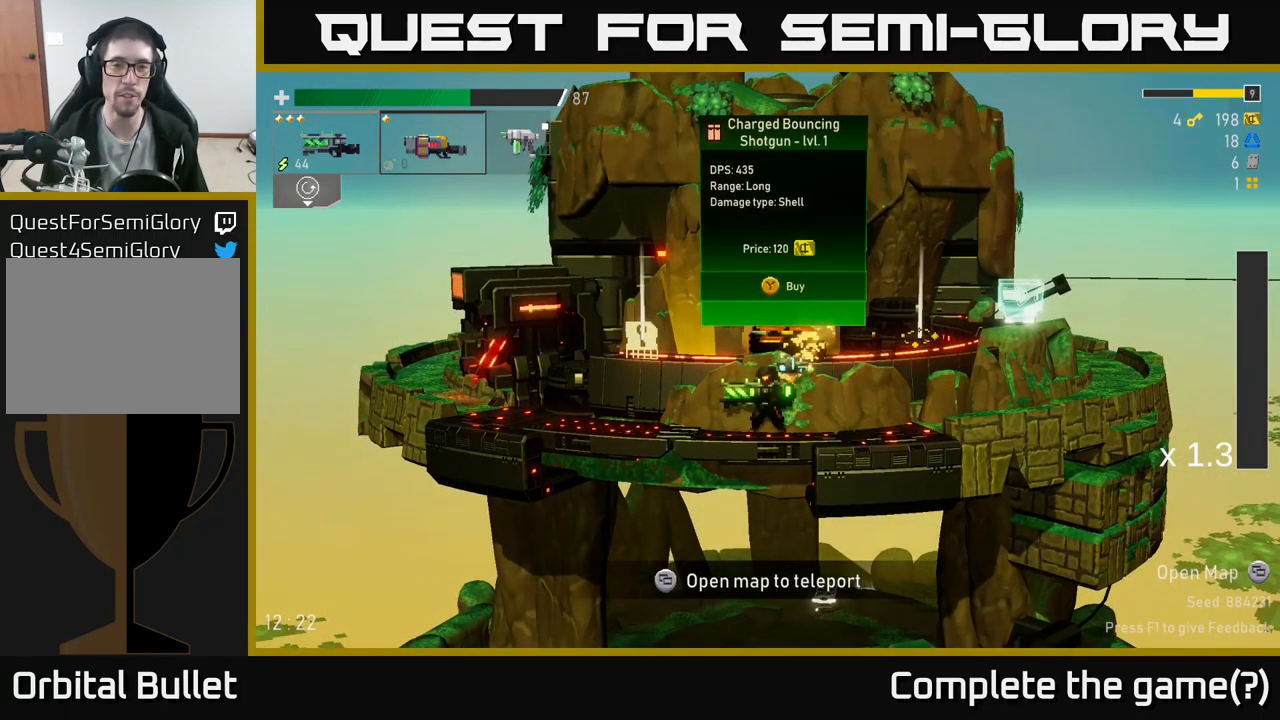
{"buttons": [], "left_stick": "center", "right_stick": "center", "events": []}
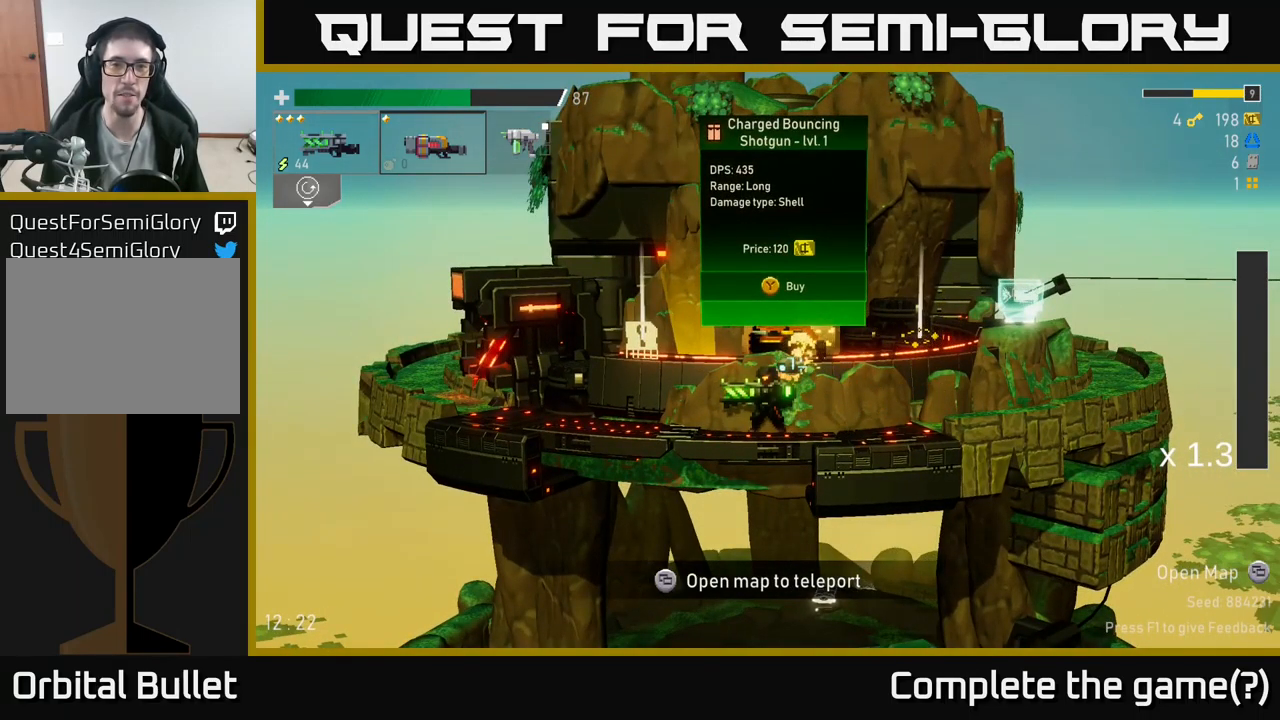
{"buttons": [], "left_stick": "center", "right_stick": "center", "events": []}
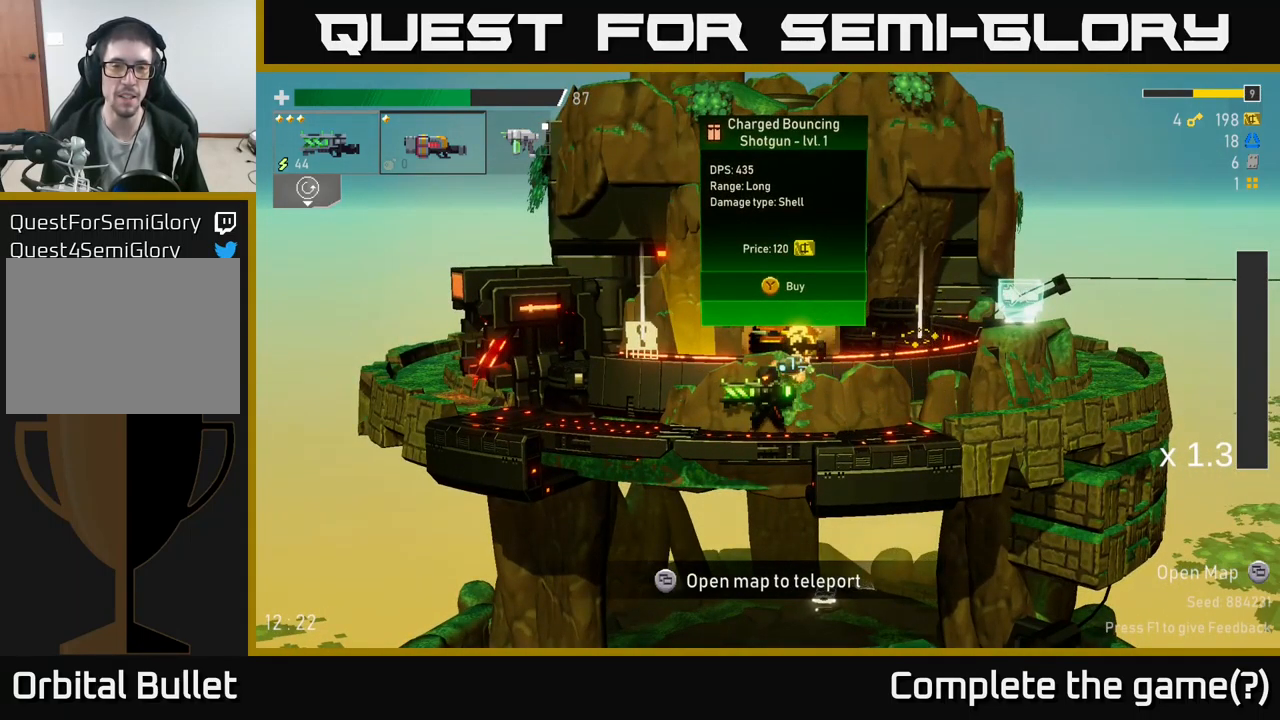
{"buttons": [], "left_stick": "right", "right_stick": "center", "events": [[133, "left_stick", "right"]]}
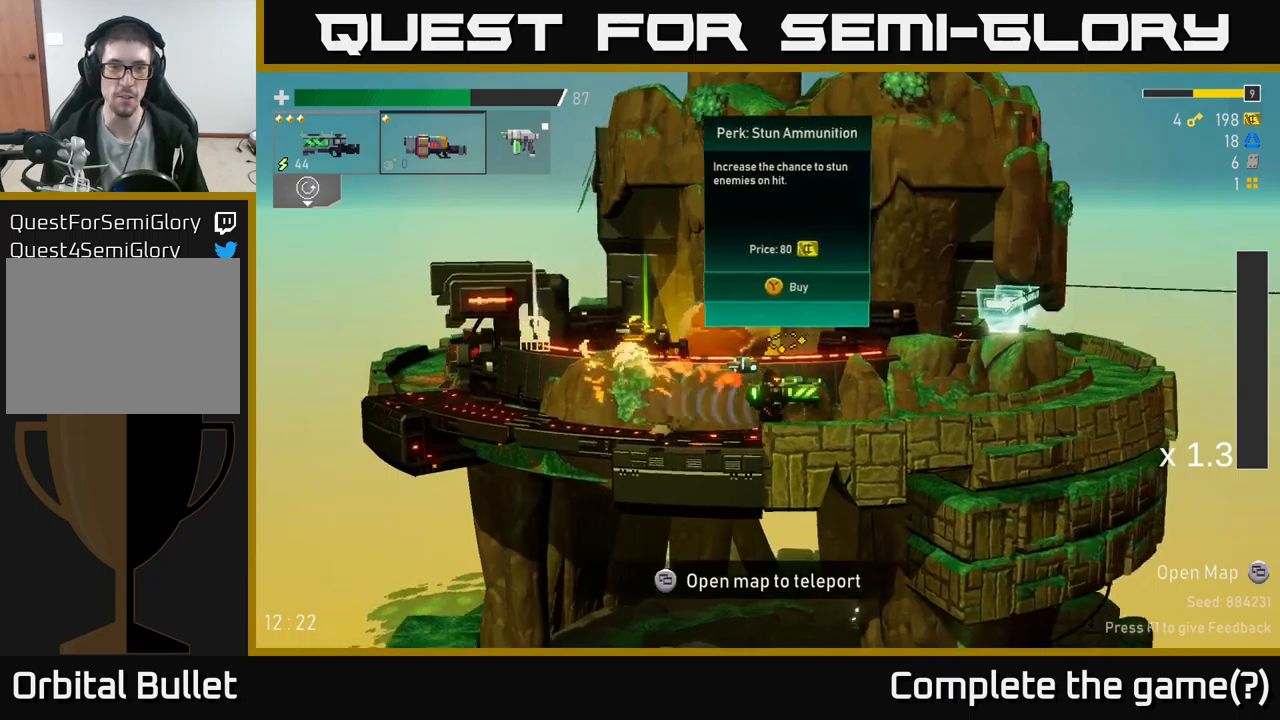
{"buttons": [], "left_stick": "center", "right_stick": "center", "events": [[67, "left_stick", "center"], [134, "left_stick", "left"], [250, "left_stick", "center"]]}
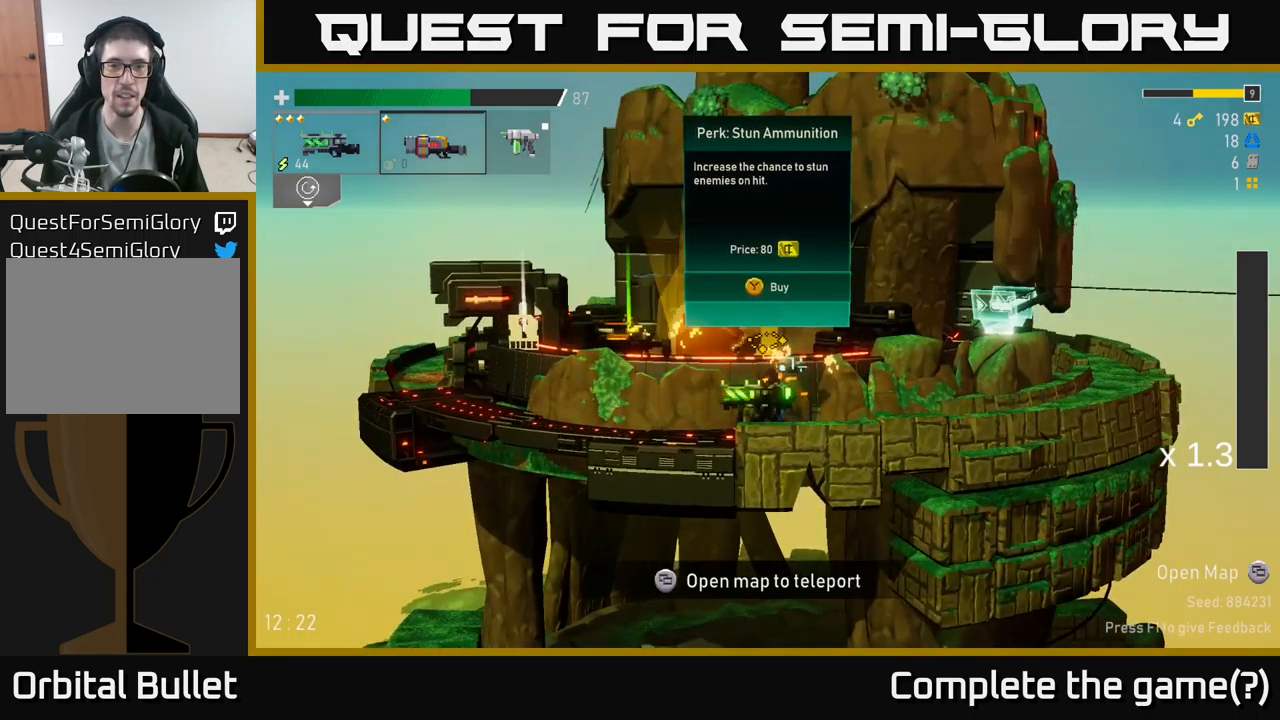
{"buttons": [], "left_stick": "center", "right_stick": "center", "events": []}
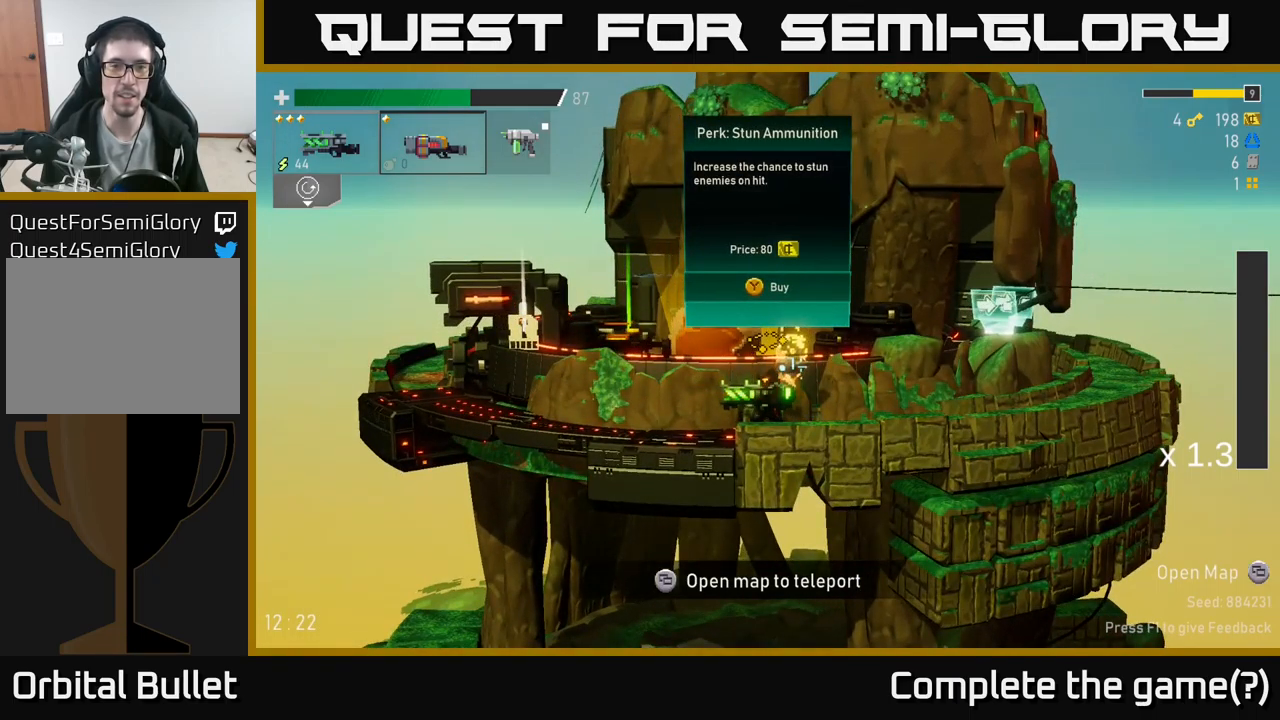
{"buttons": [], "left_stick": "left", "right_stick": "center", "events": [[334, "Y", "down"], [417, "Y", "up"], [450, "left_stick", "left"]]}
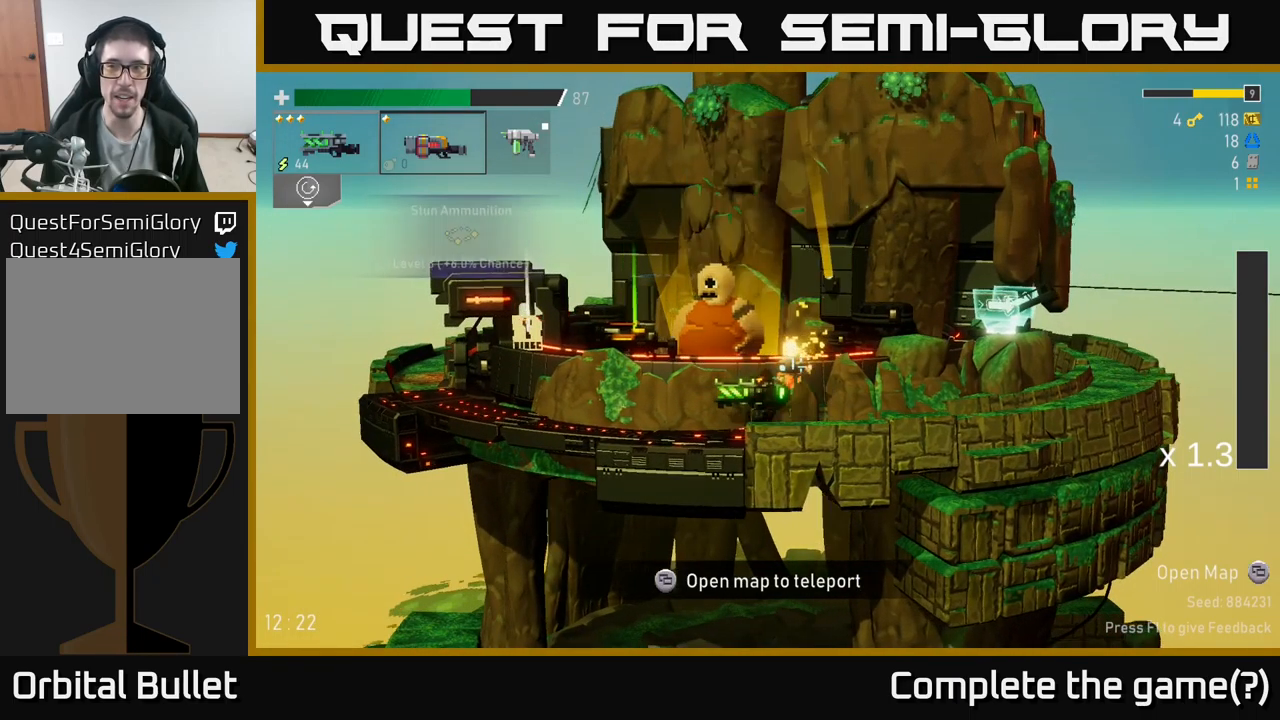
{"buttons": [], "left_stick": "center", "right_stick": "center", "events": [[334, "left_stick", "center"]]}
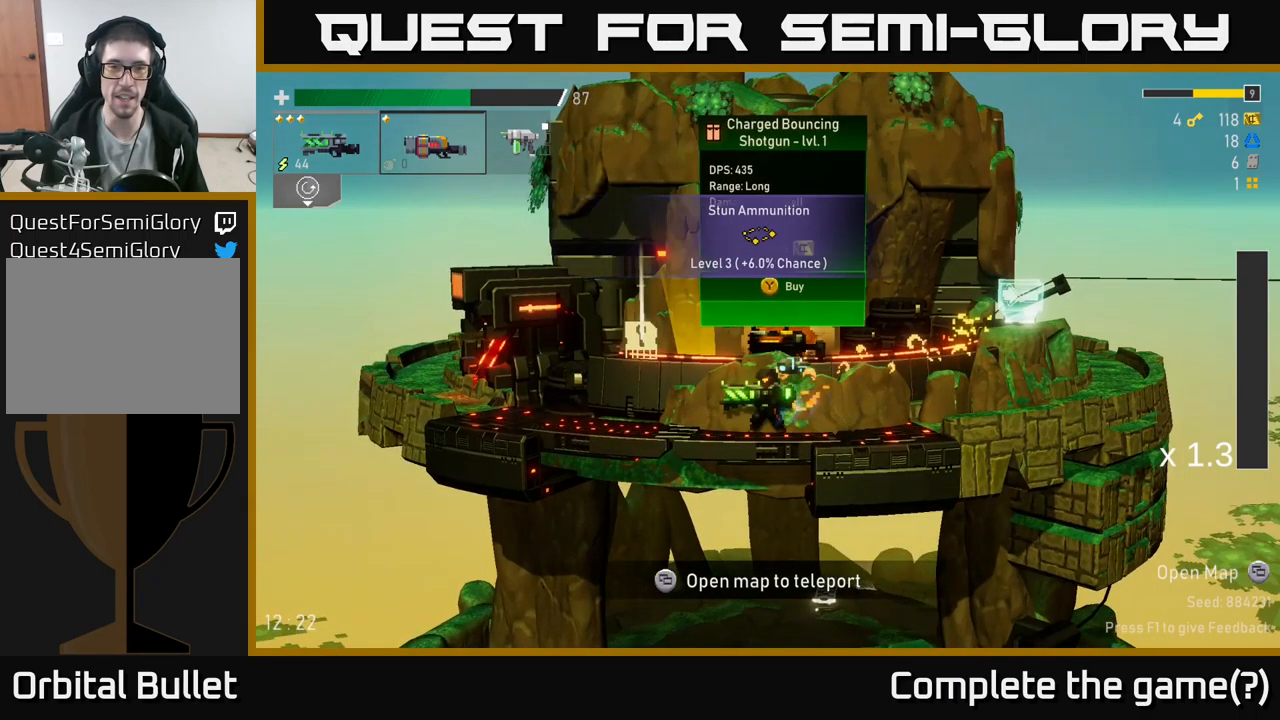
{"buttons": [], "left_stick": "center", "right_stick": "center", "events": []}
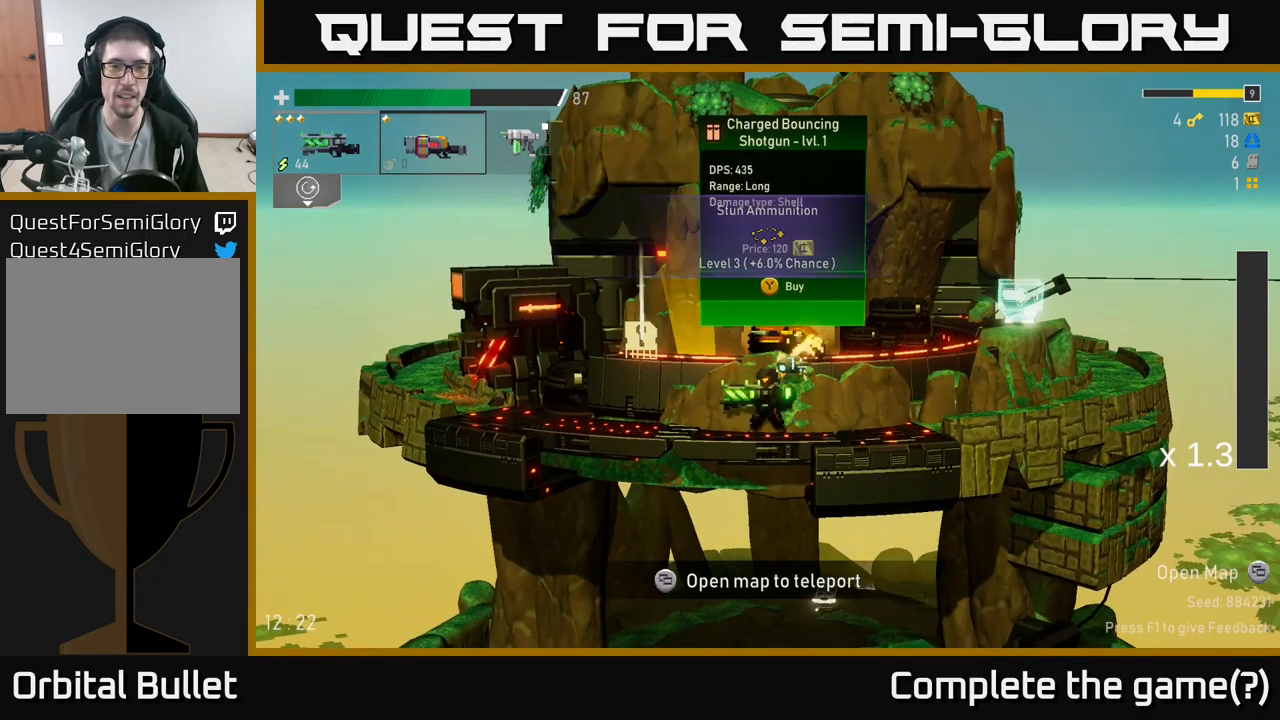
{"buttons": [], "left_stick": "center", "right_stick": "center", "events": []}
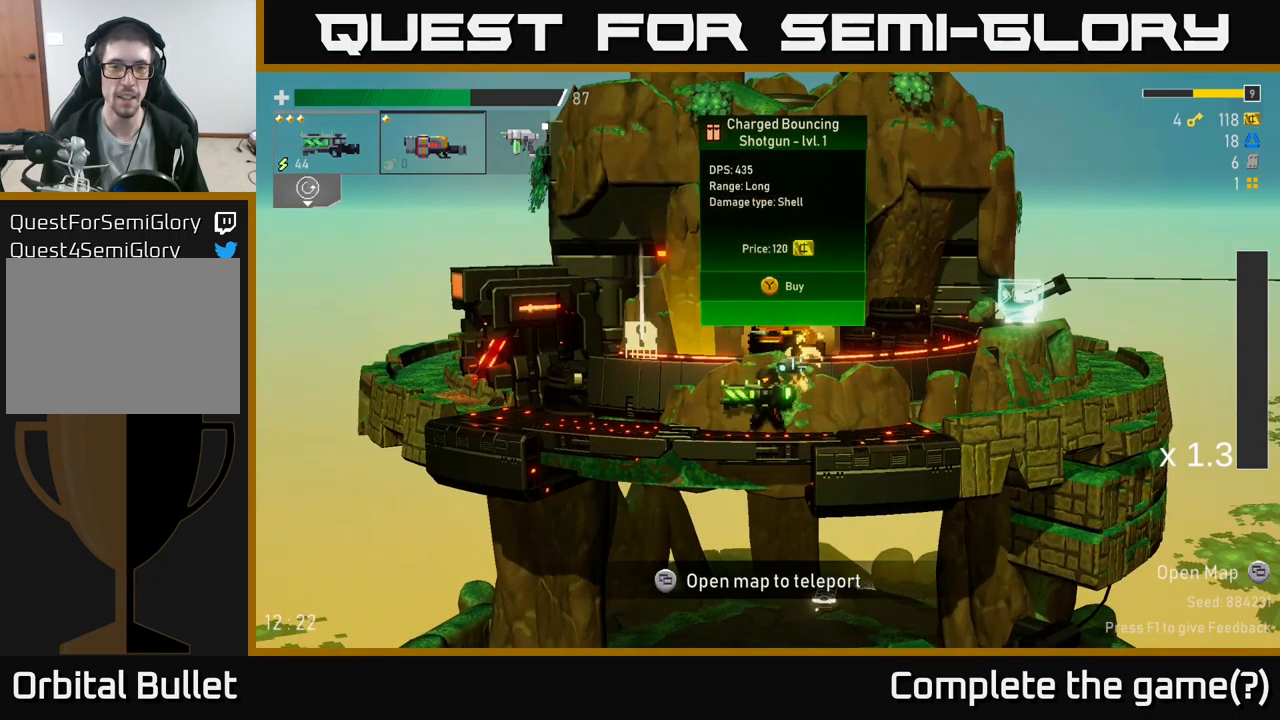
{"buttons": [], "left_stick": "center", "right_stick": "center", "events": [[50, "left_stick", "left"], [367, "left_stick", "center"]]}
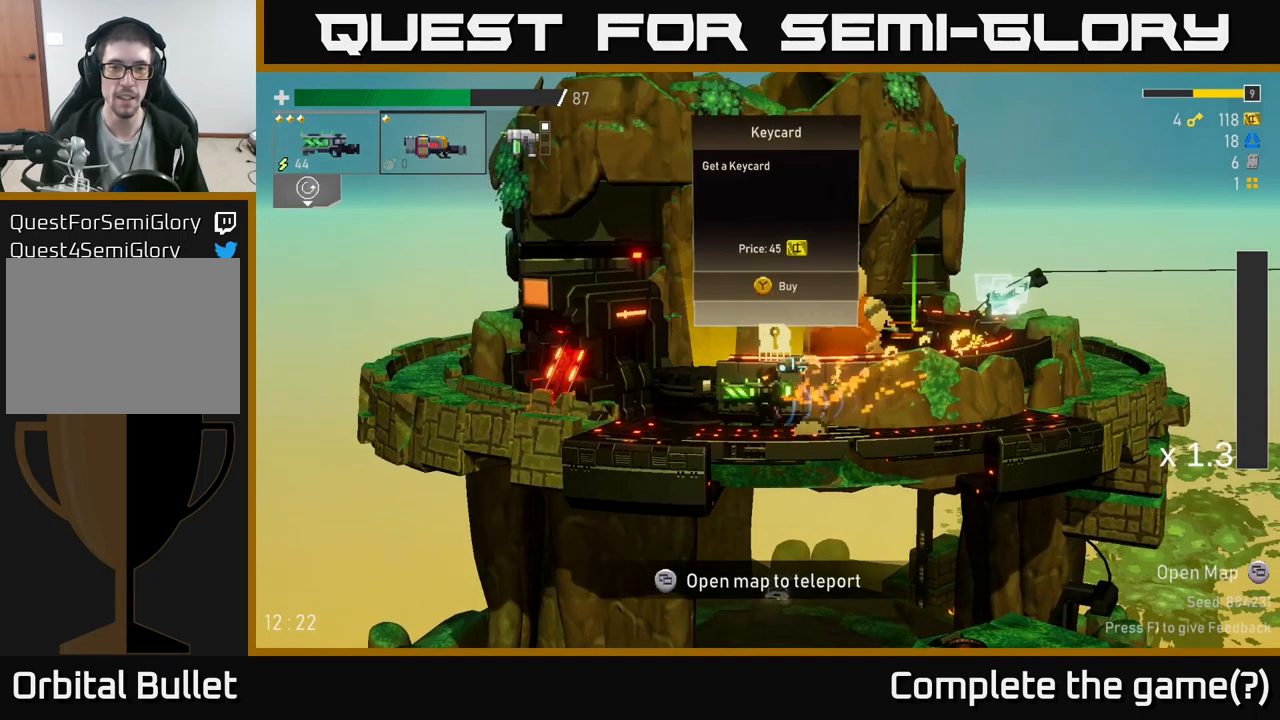
{"buttons": [], "left_stick": "left", "right_stick": "center", "events": [[384, "left_stick", "left"]]}
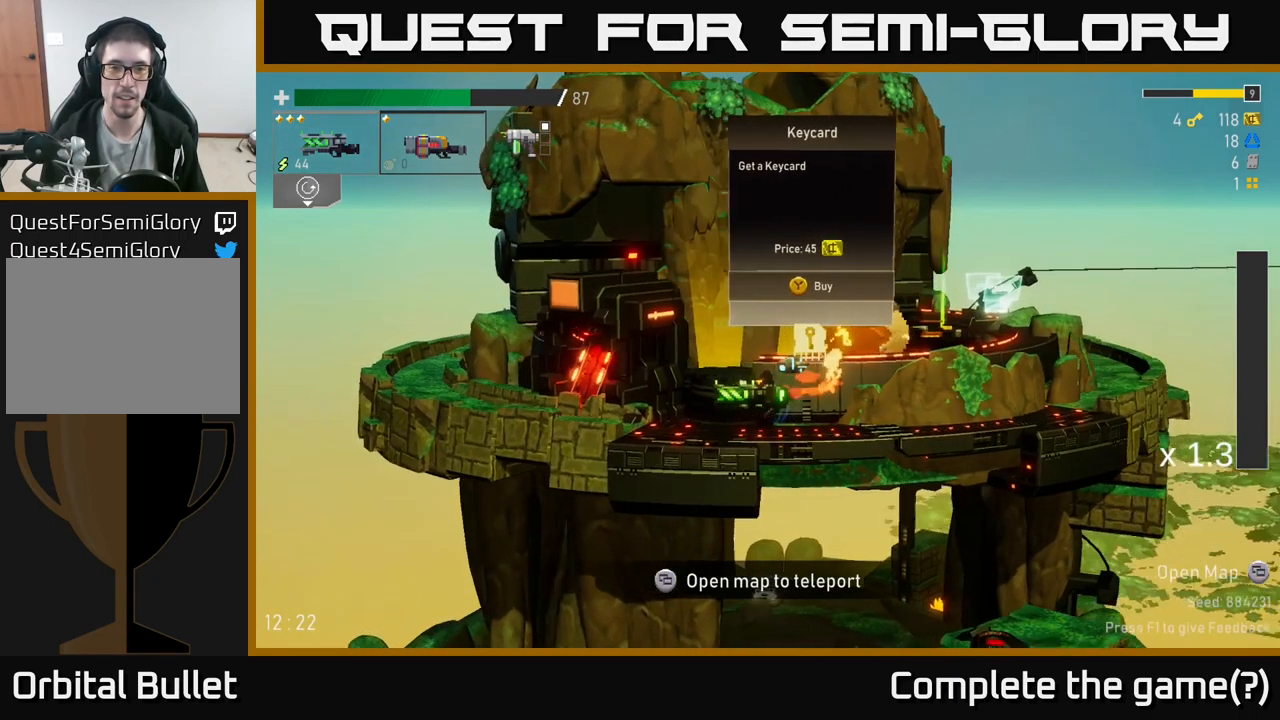
{"buttons": [], "left_stick": "center", "right_stick": "center", "events": [[434, "Y", "down"], [450, "left_stick", "center"], [500, "Y", "up"]]}
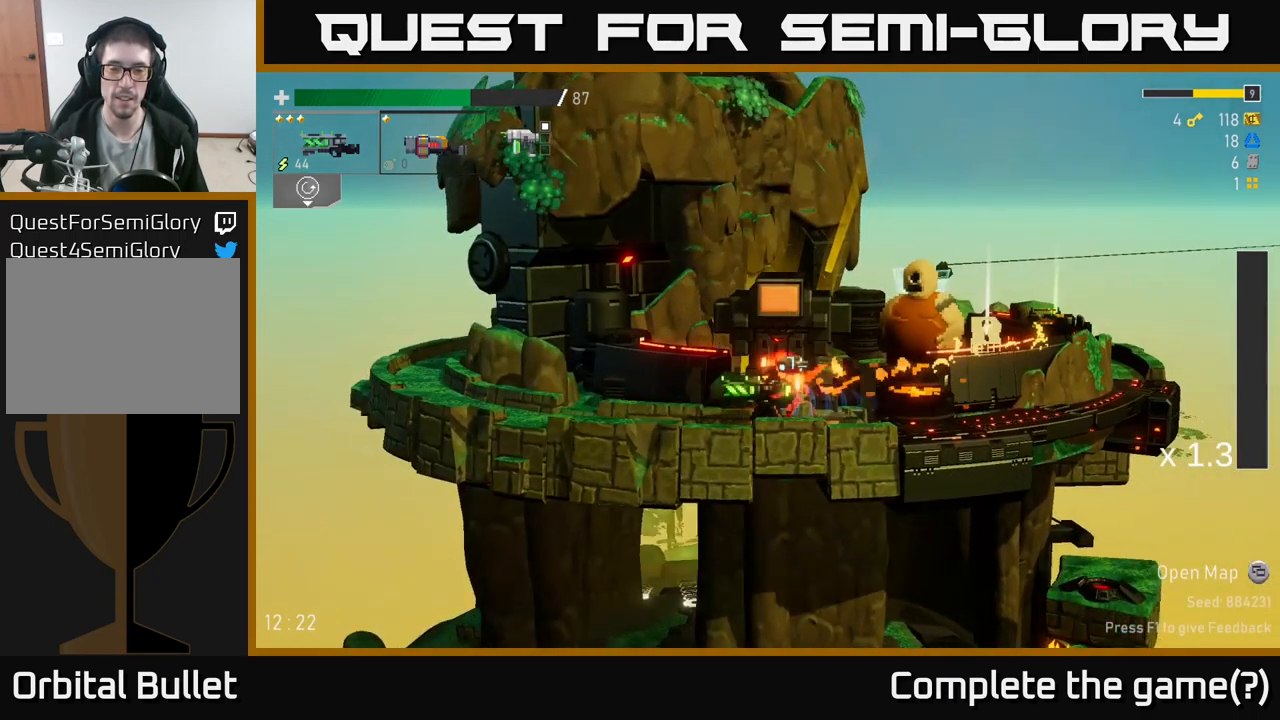
{"buttons": [], "left_stick": "center", "right_stick": "center", "events": []}
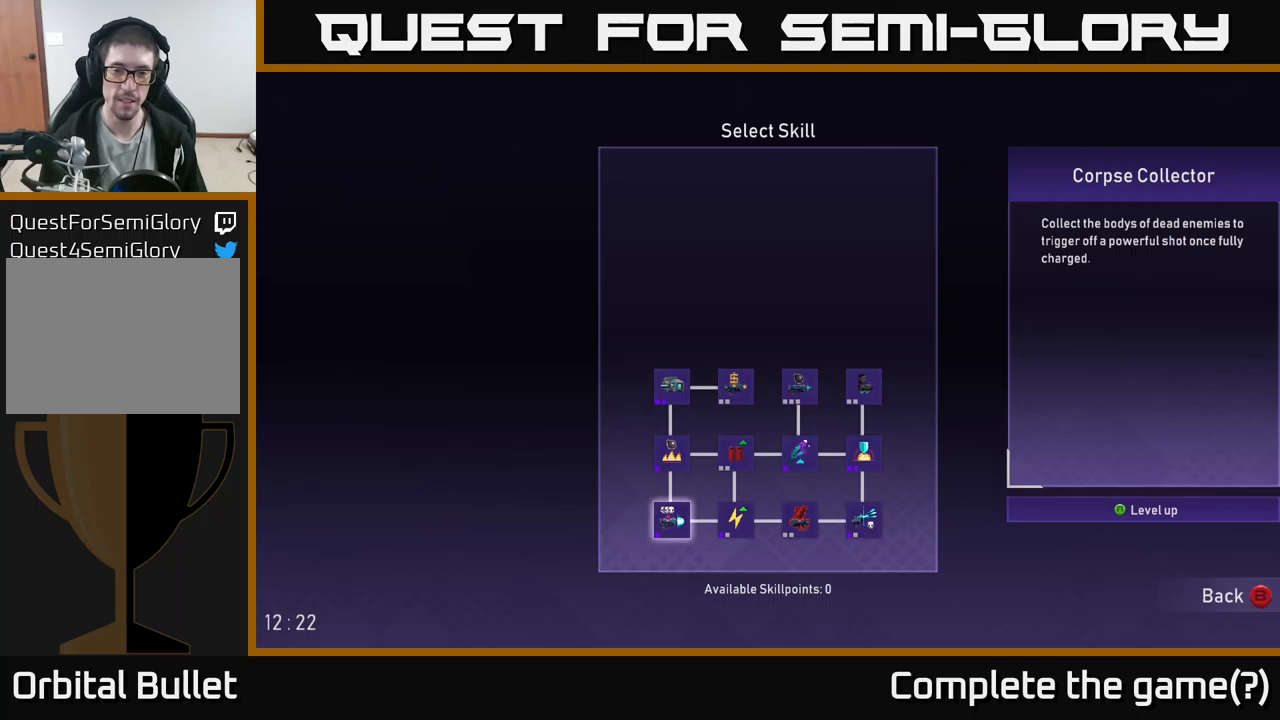
{"buttons": [], "left_stick": "right", "right_stick": "center", "events": [[400, "left_stick", "right"]]}
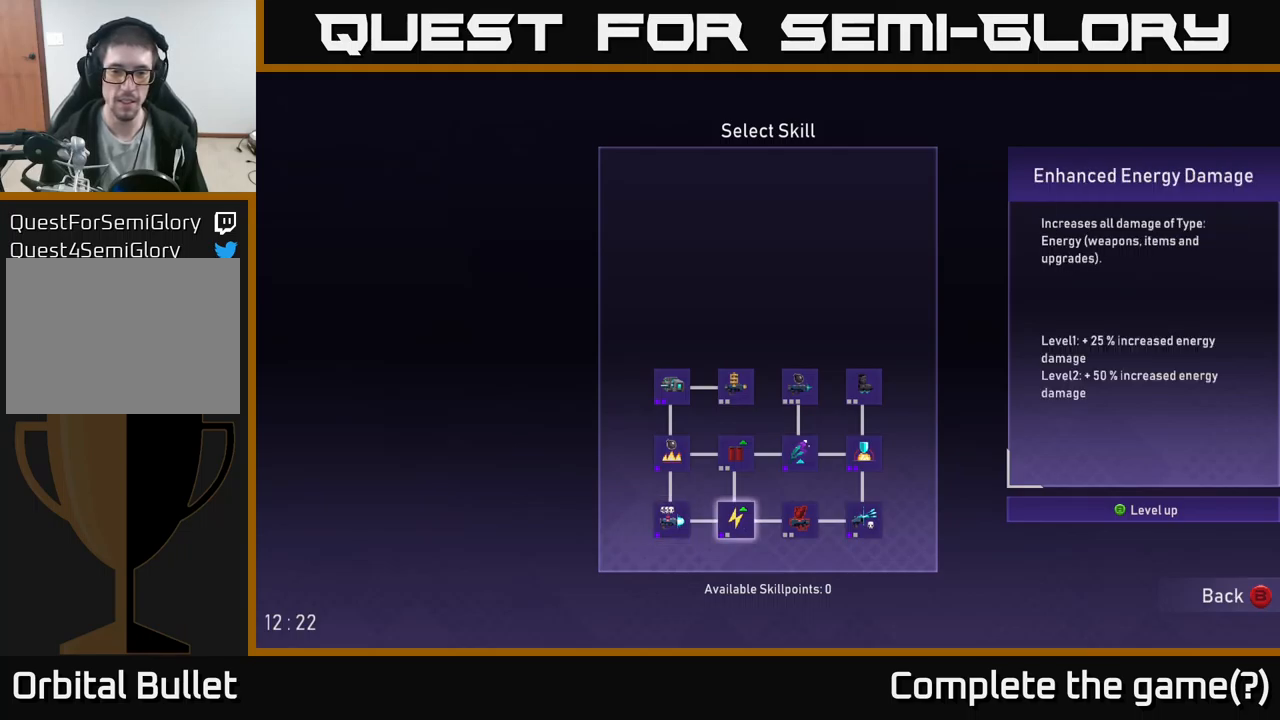
{"buttons": [], "left_stick": "up", "right_stick": "center", "events": [[50, "left_stick", "center"], [500, "left_stick", "up"]]}
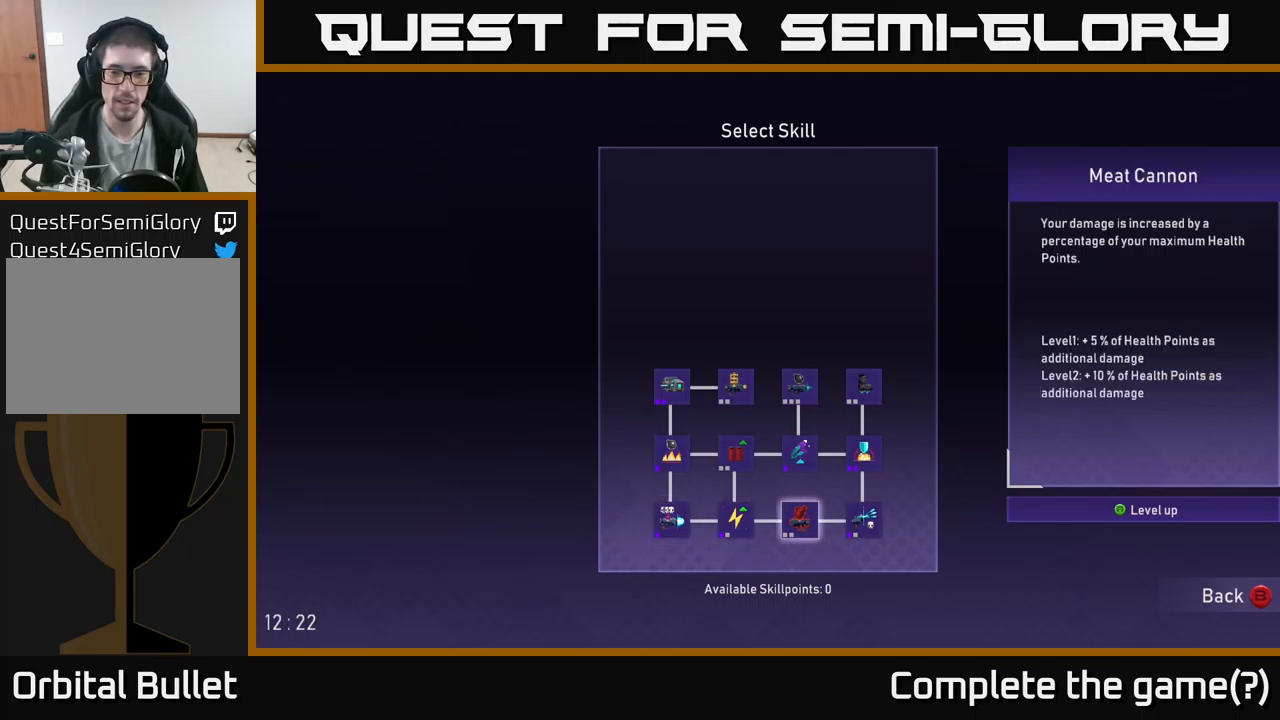
{"buttons": ["B"], "left_stick": "center", "right_stick": "center", "events": [[133, "left_stick", "center"], [416, "B", "down"]]}
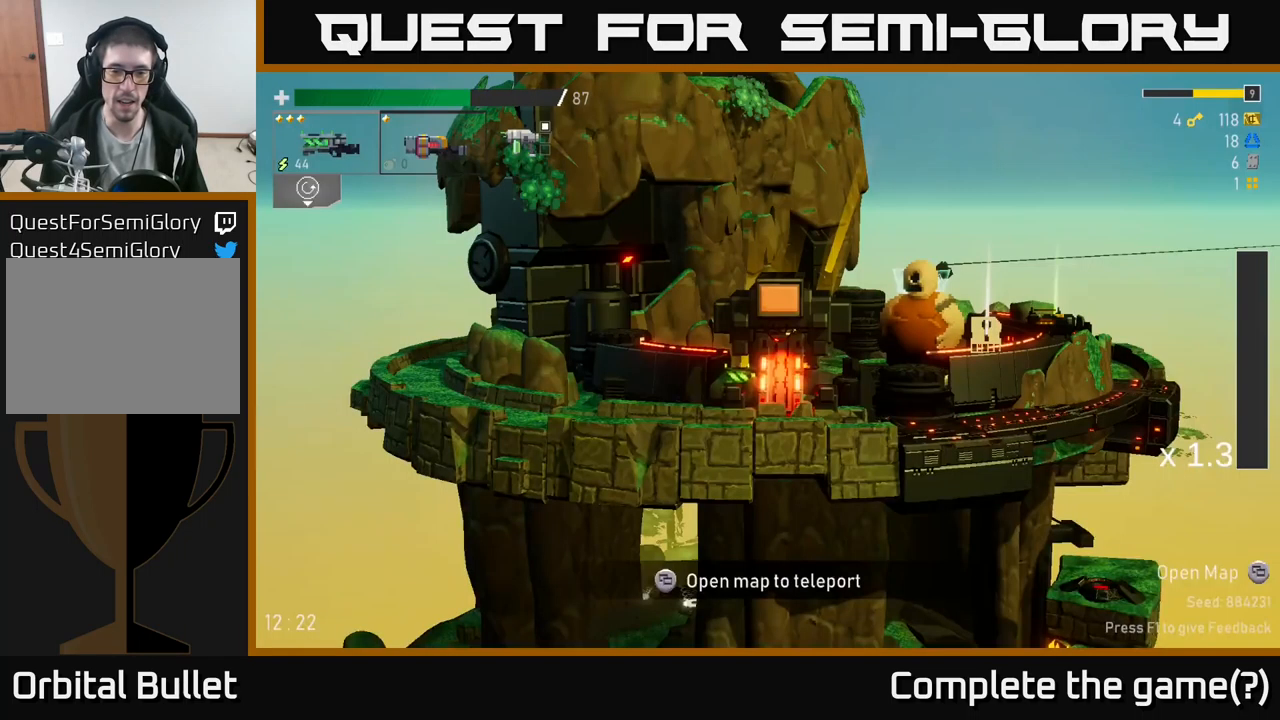
{"buttons": [], "left_stick": "right", "right_stick": "center", "events": [[16, "B", "up"], [200, "left_stick", "right"]]}
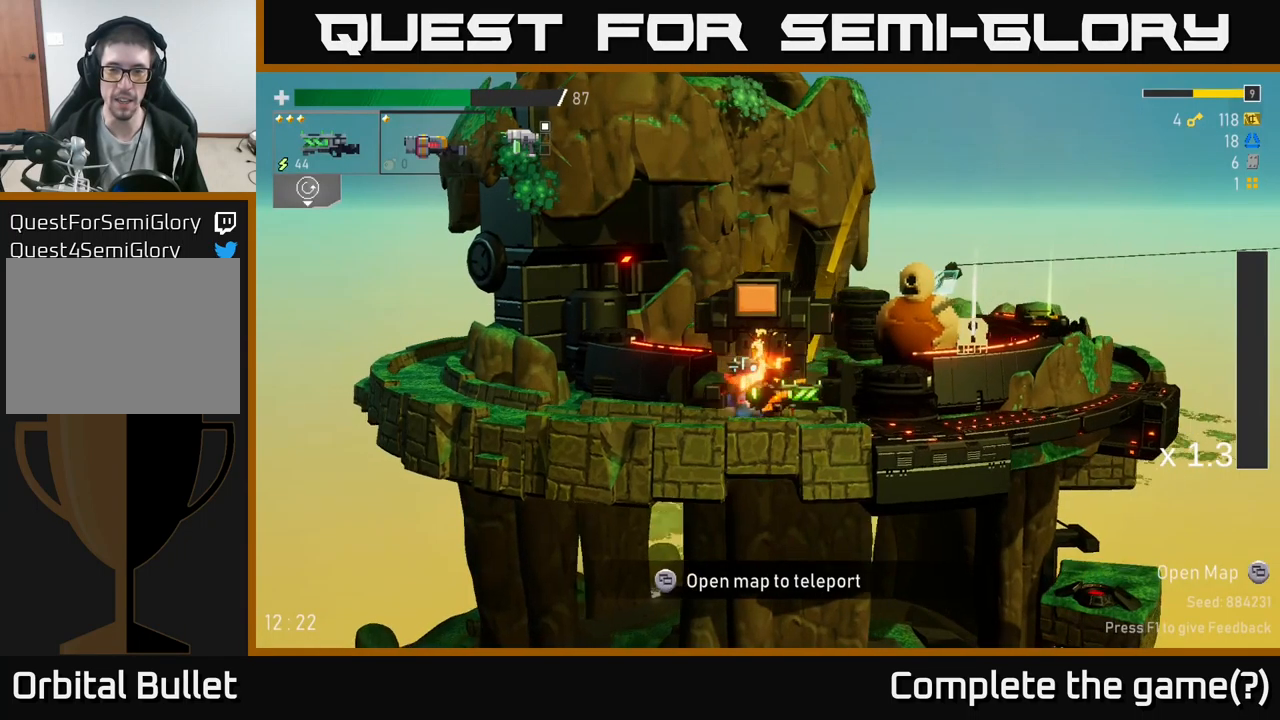
{"buttons": [], "left_stick": "right", "right_stick": "center", "events": []}
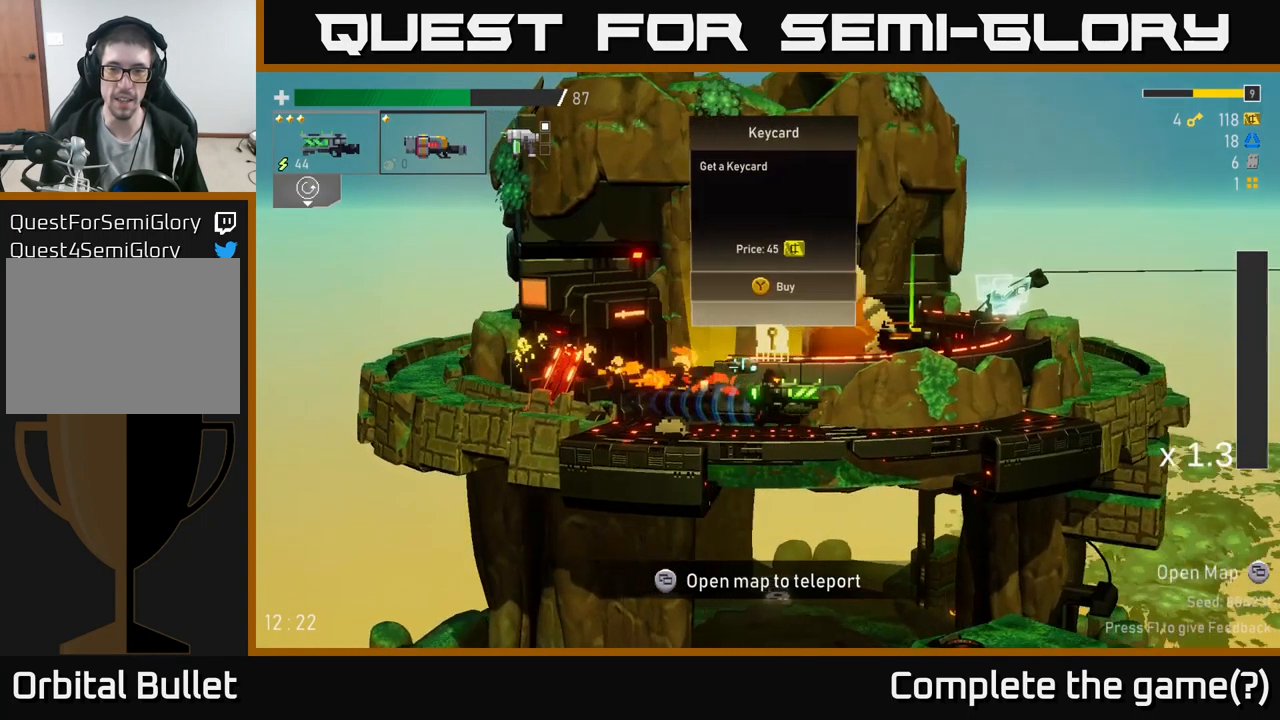
{"buttons": [], "left_stick": "right", "right_stick": "center", "events": [[50, "left_stick", "center"], [300, "left_stick", "right"]]}
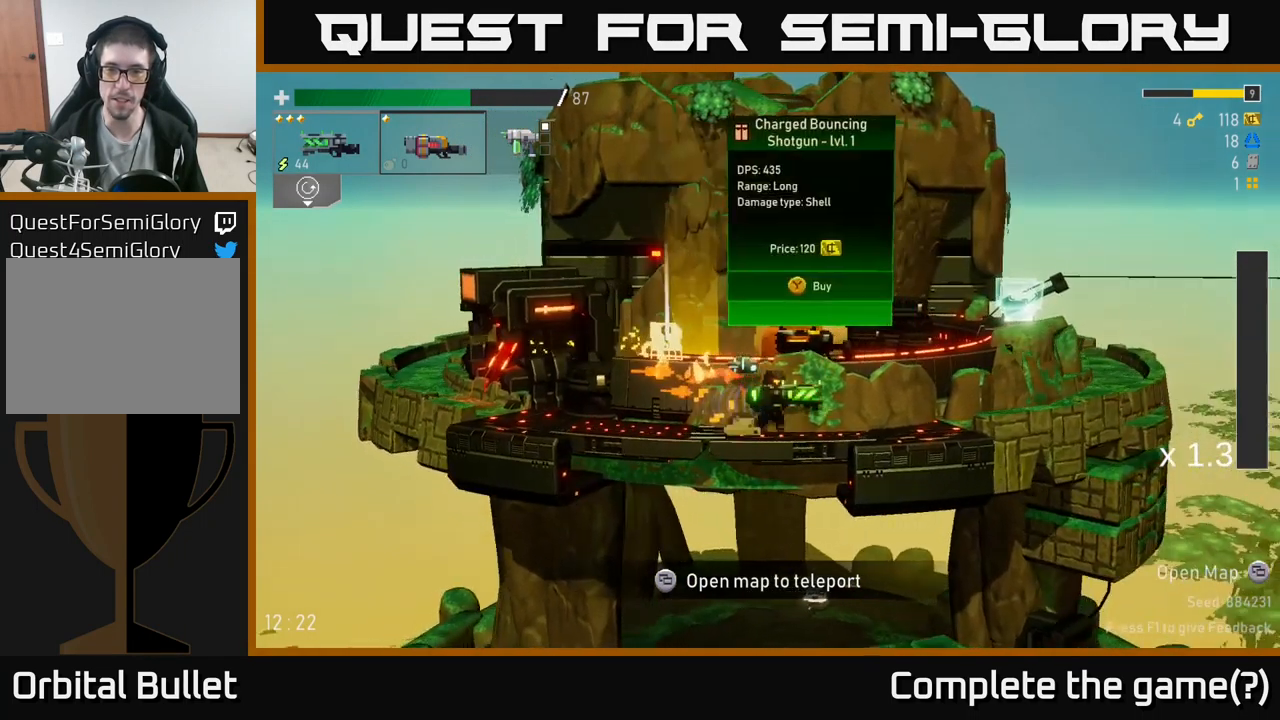
{"buttons": [], "left_stick": "center", "right_stick": "center", "events": [[33, "left_stick", "center"]]}
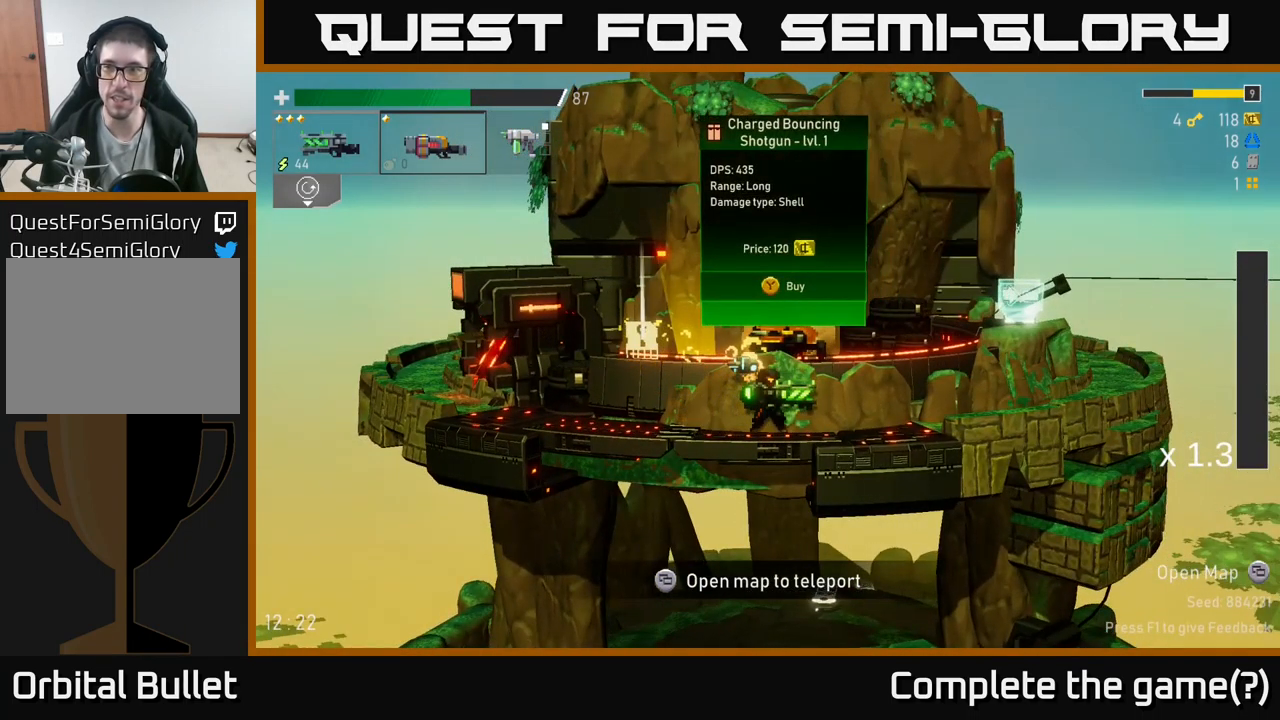
{"buttons": [], "left_stick": "center", "right_stick": "center", "events": []}